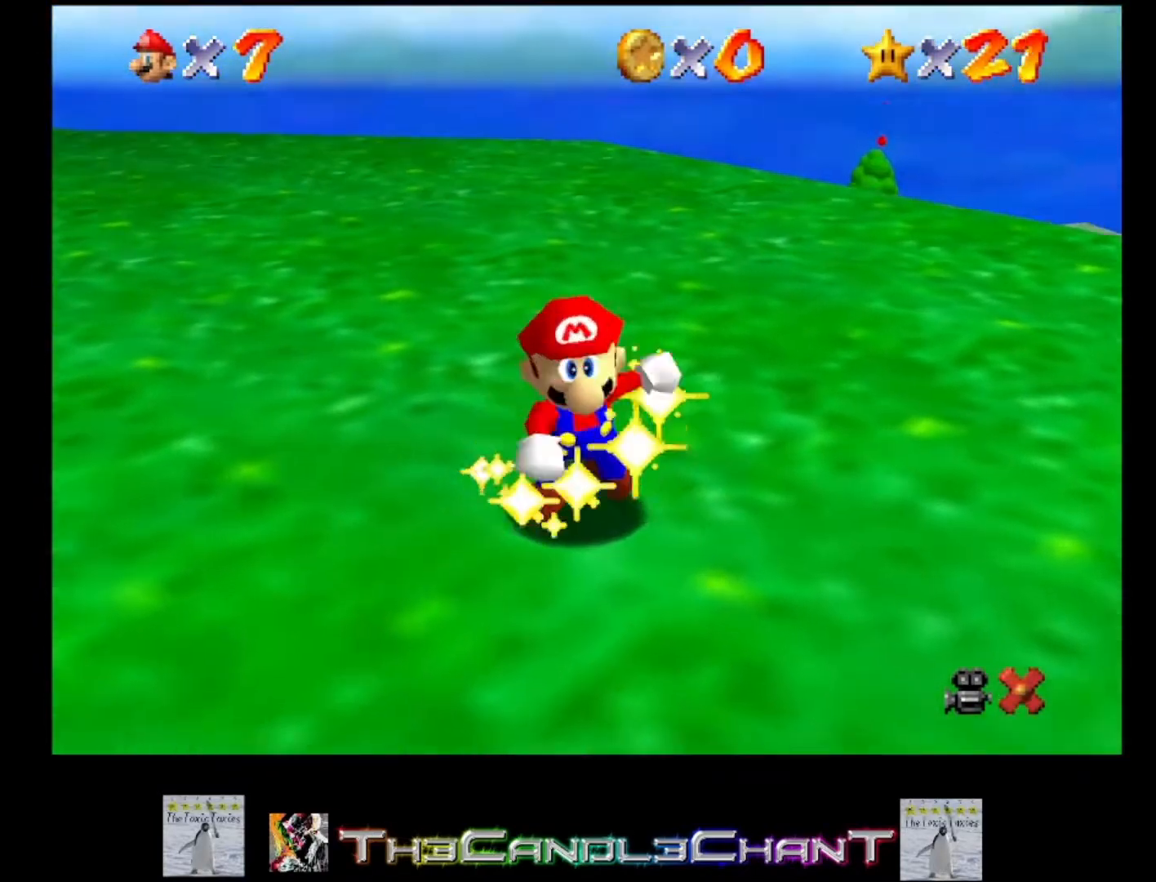
Gameplay with a controller (Xbox layout); each line is a JSON object with the inputs held at the frame after it. "events" lists button and stick changes between this image and that frame as [ms after this image, input, new state], when the widget could be followed in between.
{"buttons": ["A"], "left_stick": "center", "right_stick": "center", "events": [[33, "A", "down"], [100, "A", "up"], [167, "A", "down"], [267, "A", "up"], [333, "A", "down"]]}
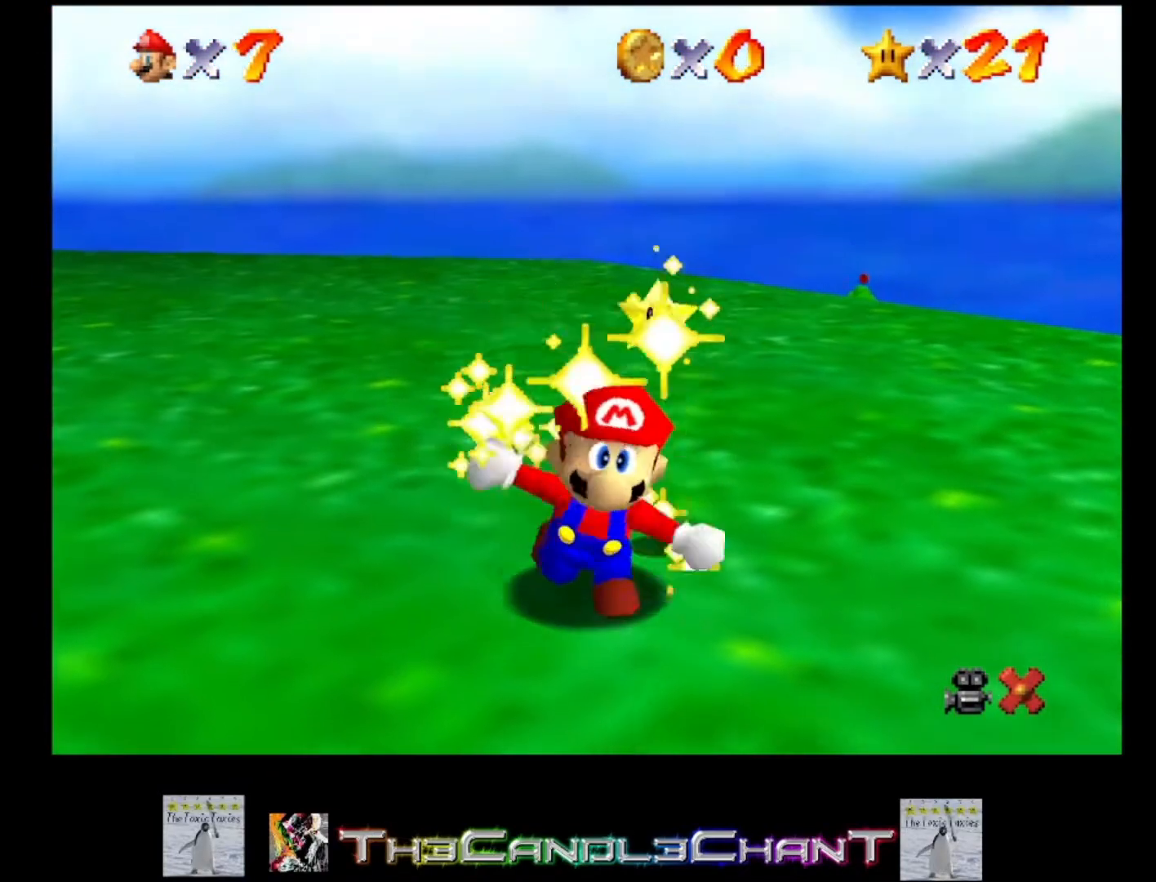
{"buttons": ["A", "X"], "left_stick": "center", "right_stick": "center", "events": [[133, "X", "down"], [200, "A", "up"], [233, "X", "up"], [333, "A", "down"], [333, "X", "down"], [400, "A", "up"], [400, "X", "up"], [500, "A", "down"], [500, "X", "down"]]}
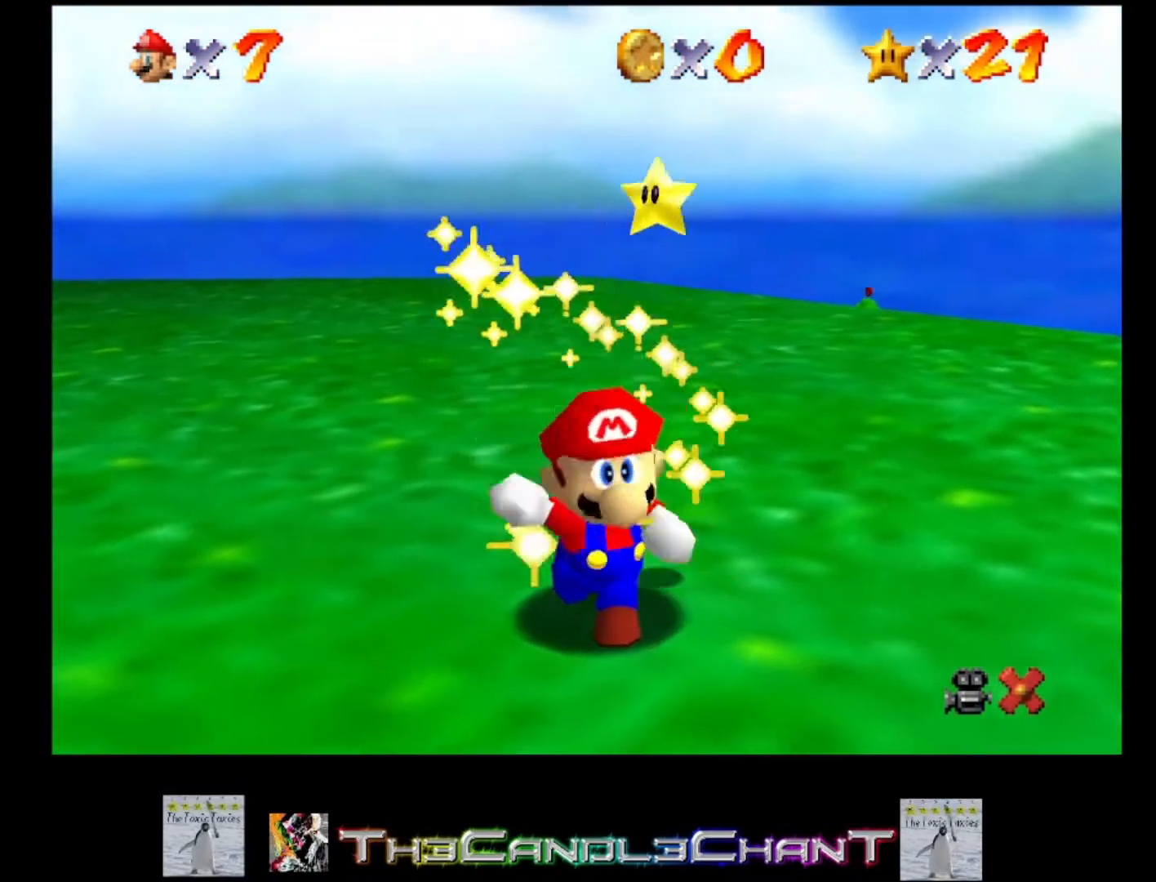
{"buttons": [], "left_stick": "center", "right_stick": "center", "events": [[67, "A", "up"], [67, "X", "up"], [133, "A", "down"], [167, "X", "down"], [200, "X", "up"], [233, "A", "up"], [300, "A", "down"], [333, "X", "down"], [367, "X", "up"], [400, "A", "up"]]}
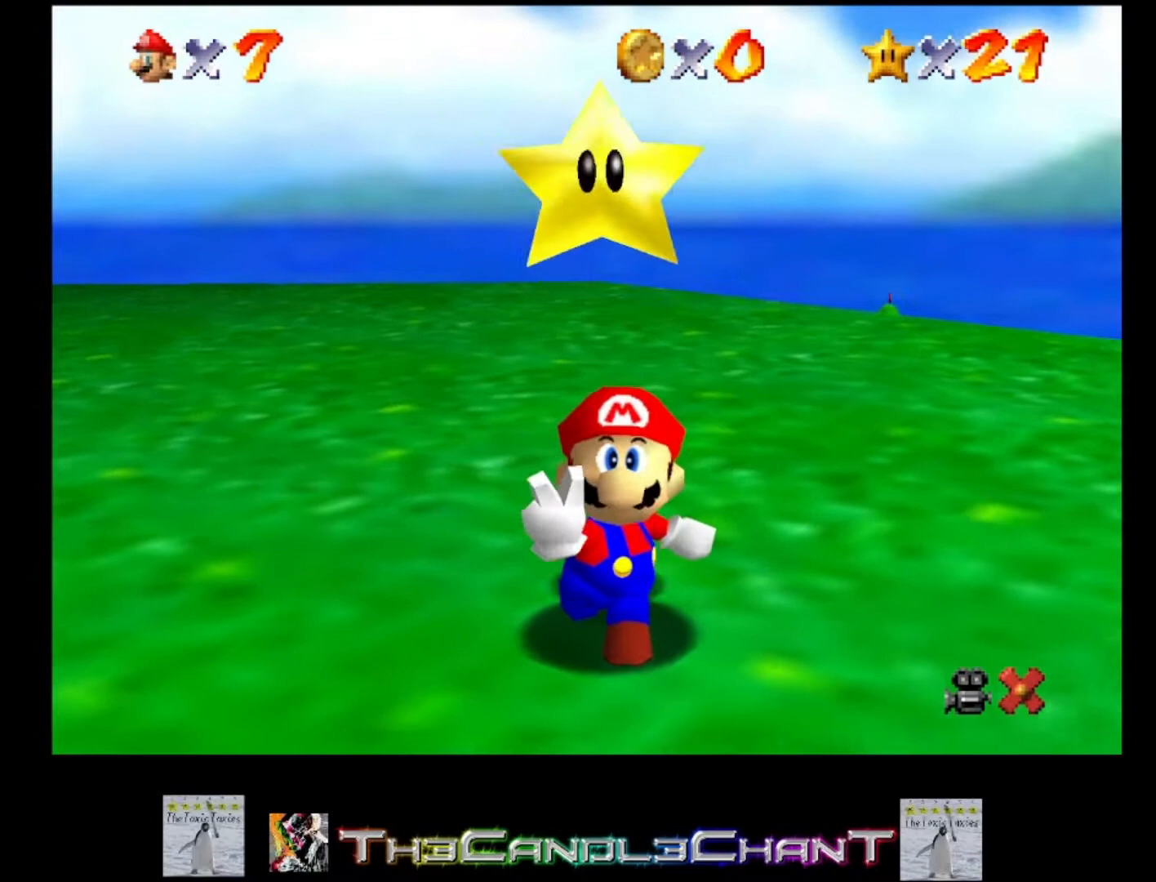
{"buttons": [], "left_stick": "center", "right_stick": "center", "events": []}
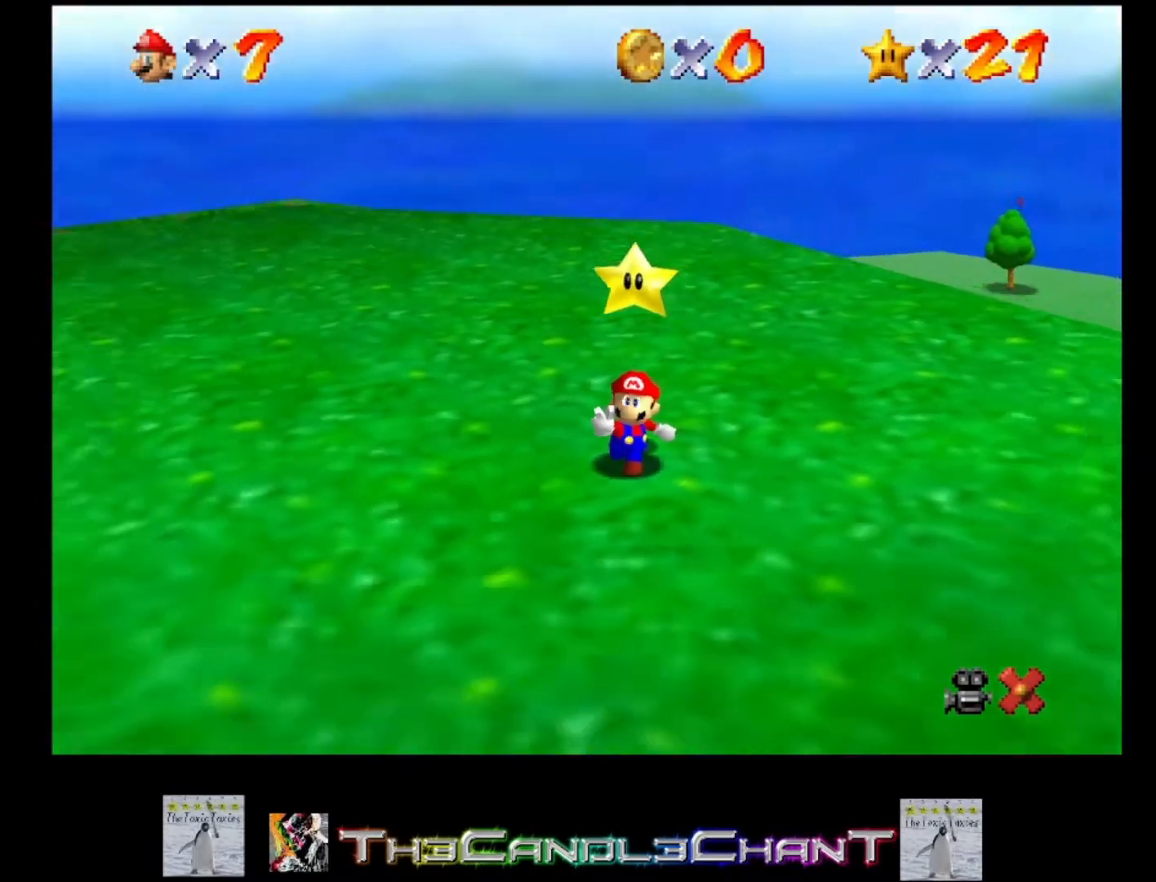
{"buttons": [], "left_stick": "center", "right_stick": "center", "events": []}
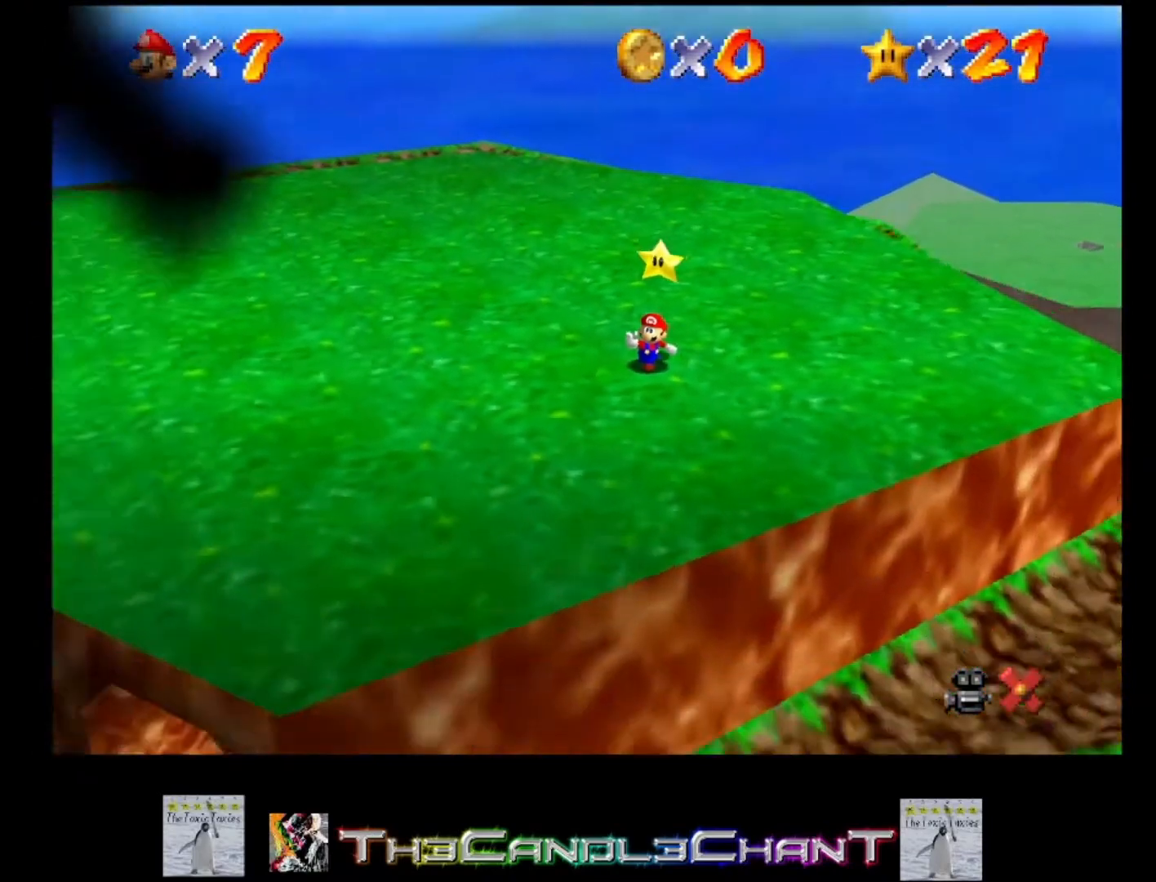
{"buttons": [], "left_stick": "center", "right_stick": "center", "events": []}
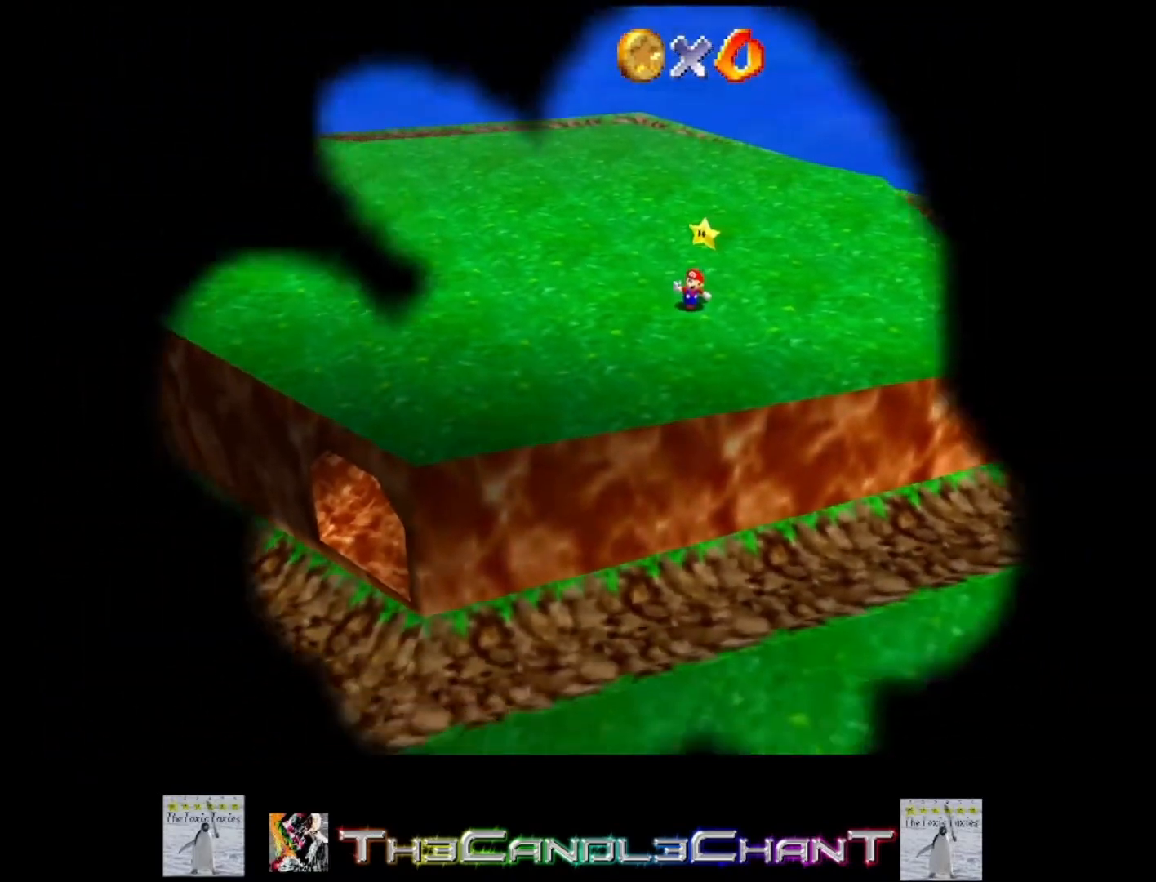
{"buttons": [], "left_stick": "center", "right_stick": "center", "events": []}
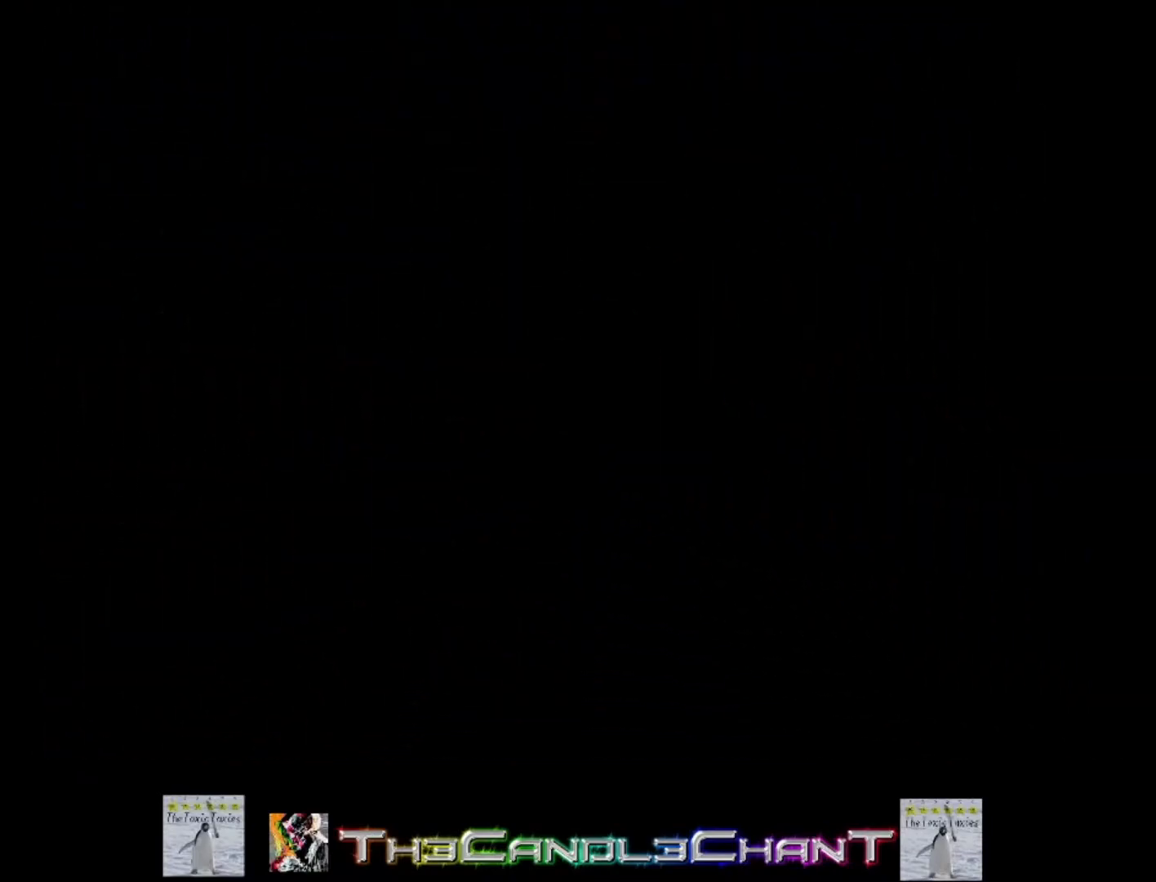
{"buttons": [], "left_stick": "center", "right_stick": "center", "events": []}
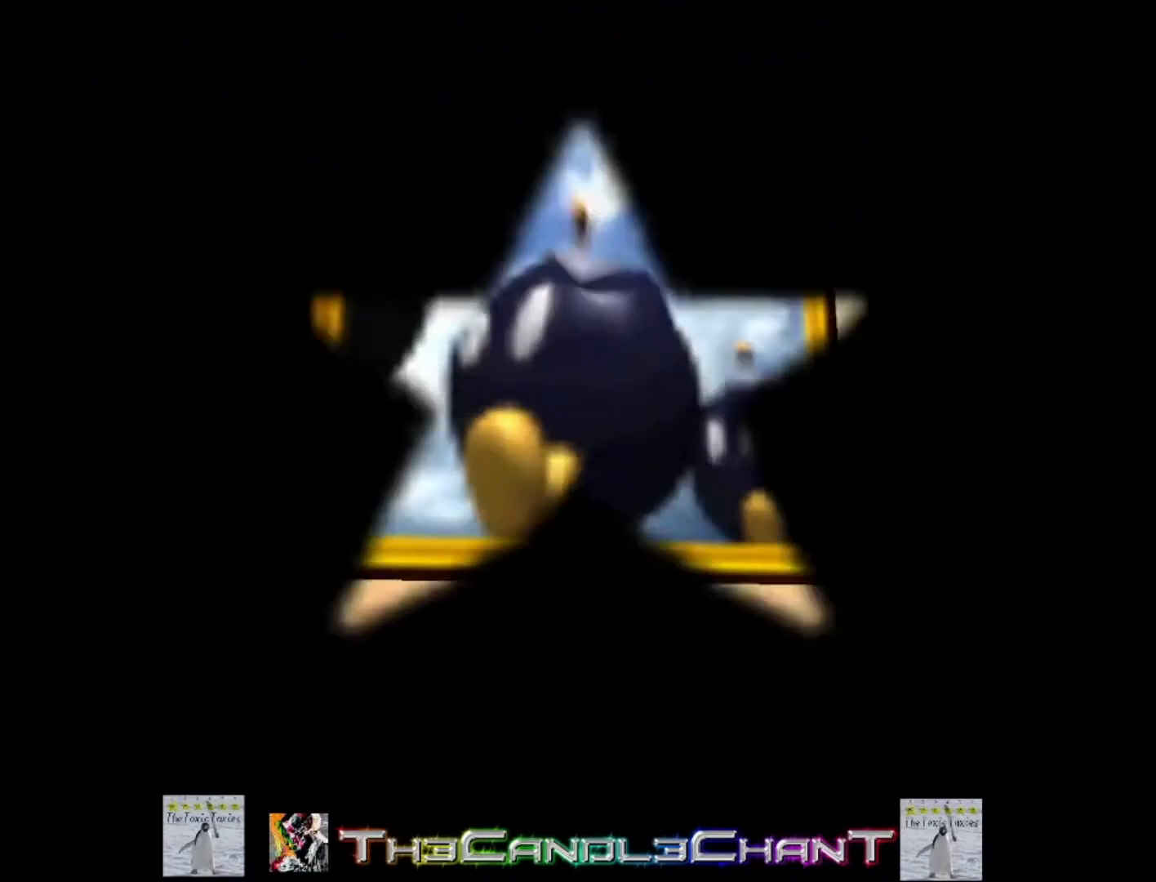
{"buttons": [], "left_stick": "center", "right_stick": "center", "events": []}
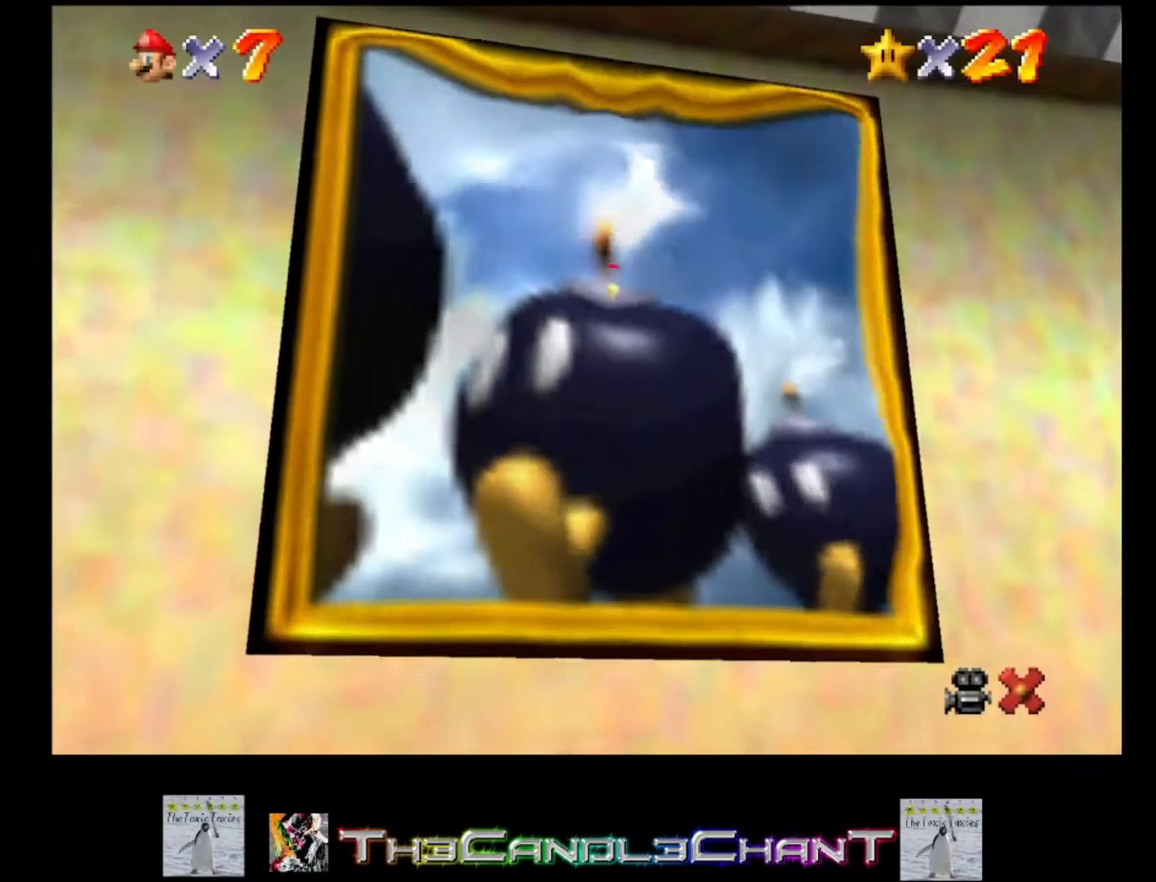
{"buttons": [], "left_stick": "center", "right_stick": "center", "events": []}
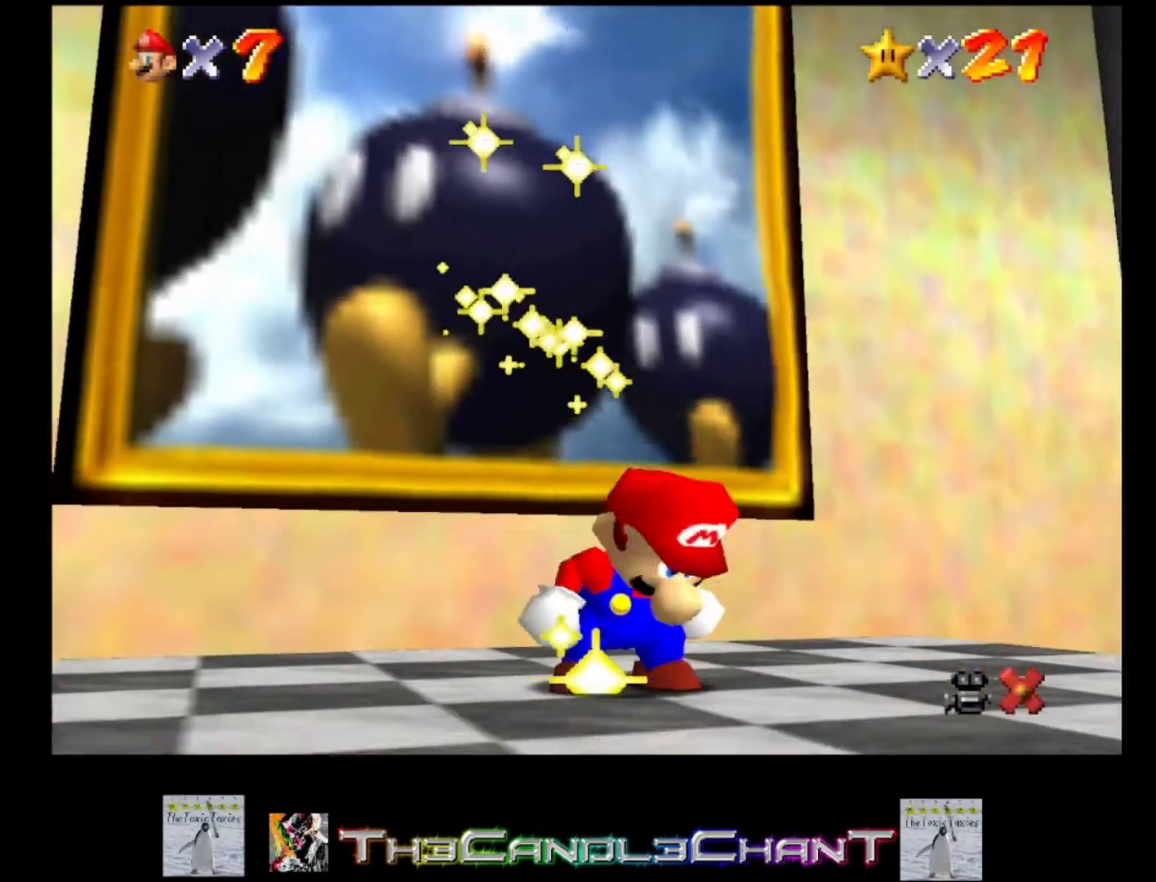
{"buttons": [], "left_stick": "center", "right_stick": "center", "events": []}
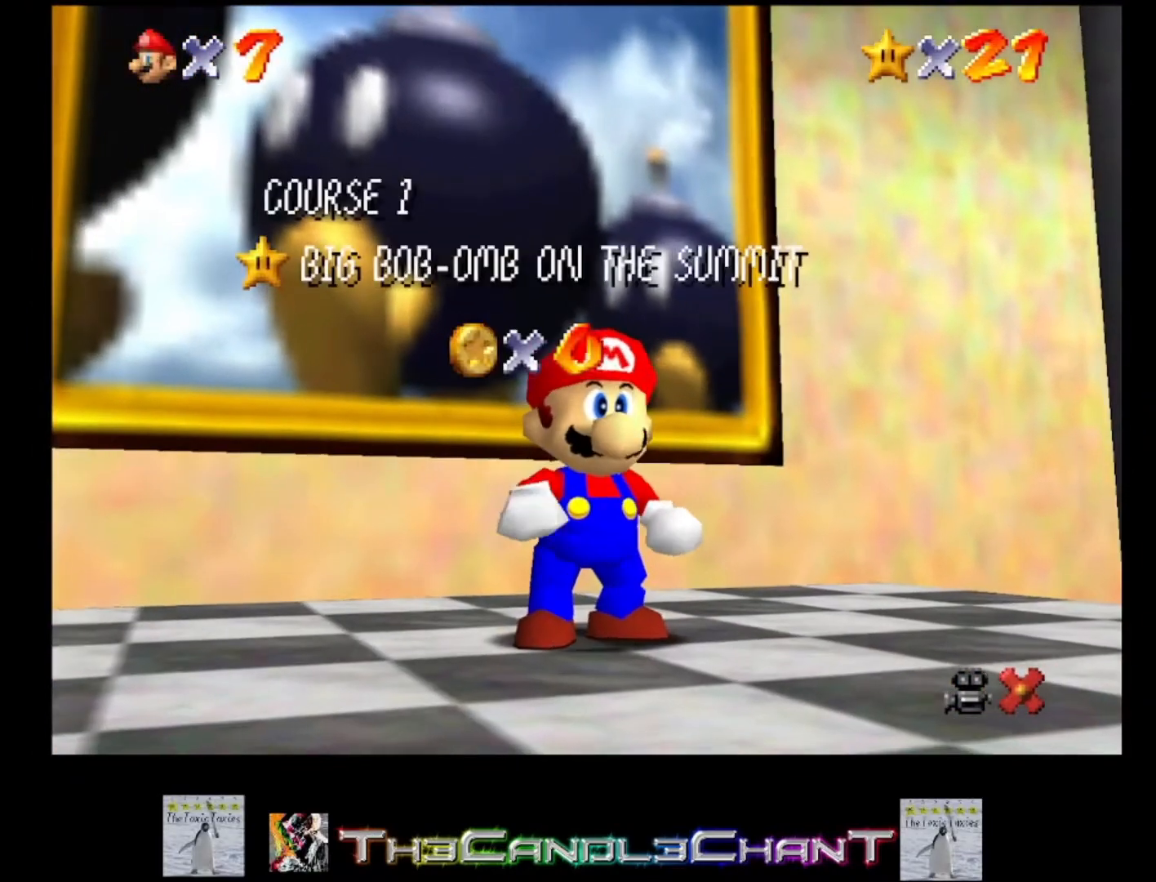
{"buttons": [], "left_stick": "center", "right_stick": "center", "events": []}
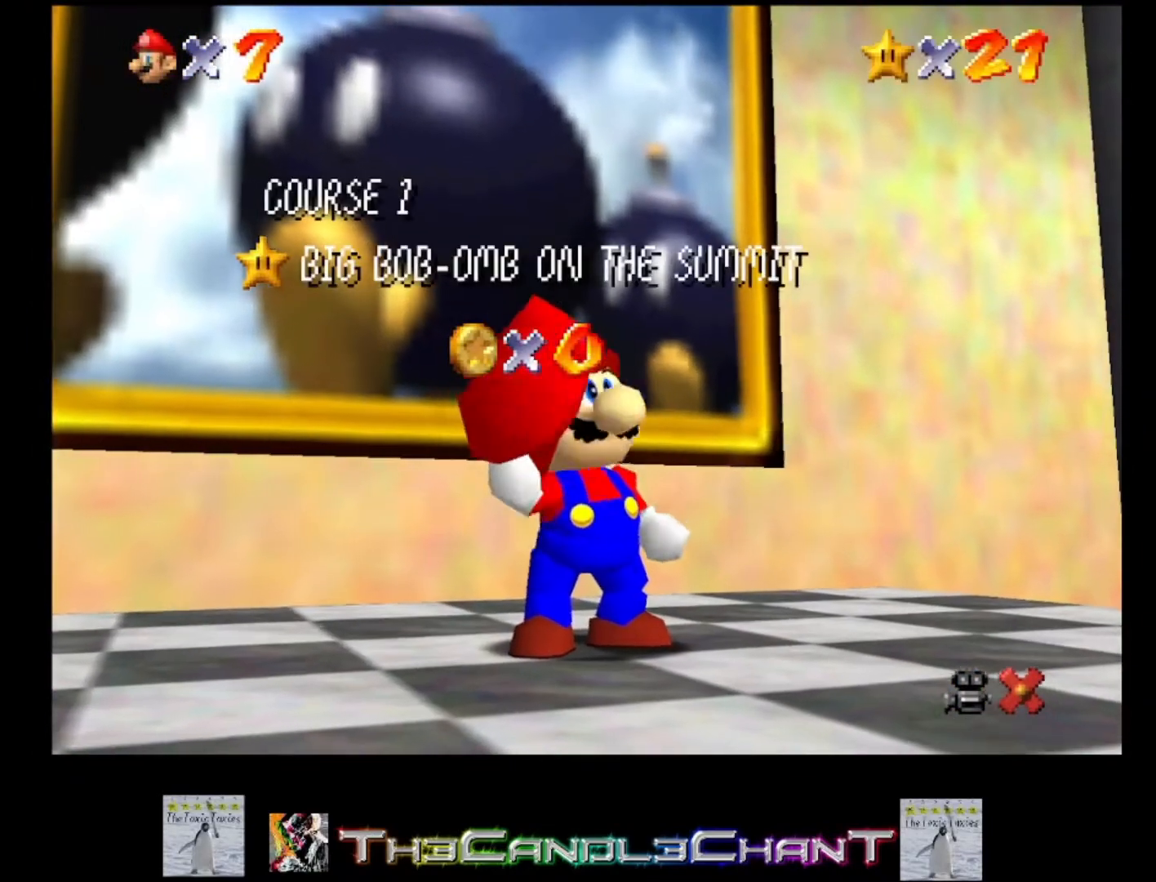
{"buttons": [], "left_stick": "center", "right_stick": "center", "events": []}
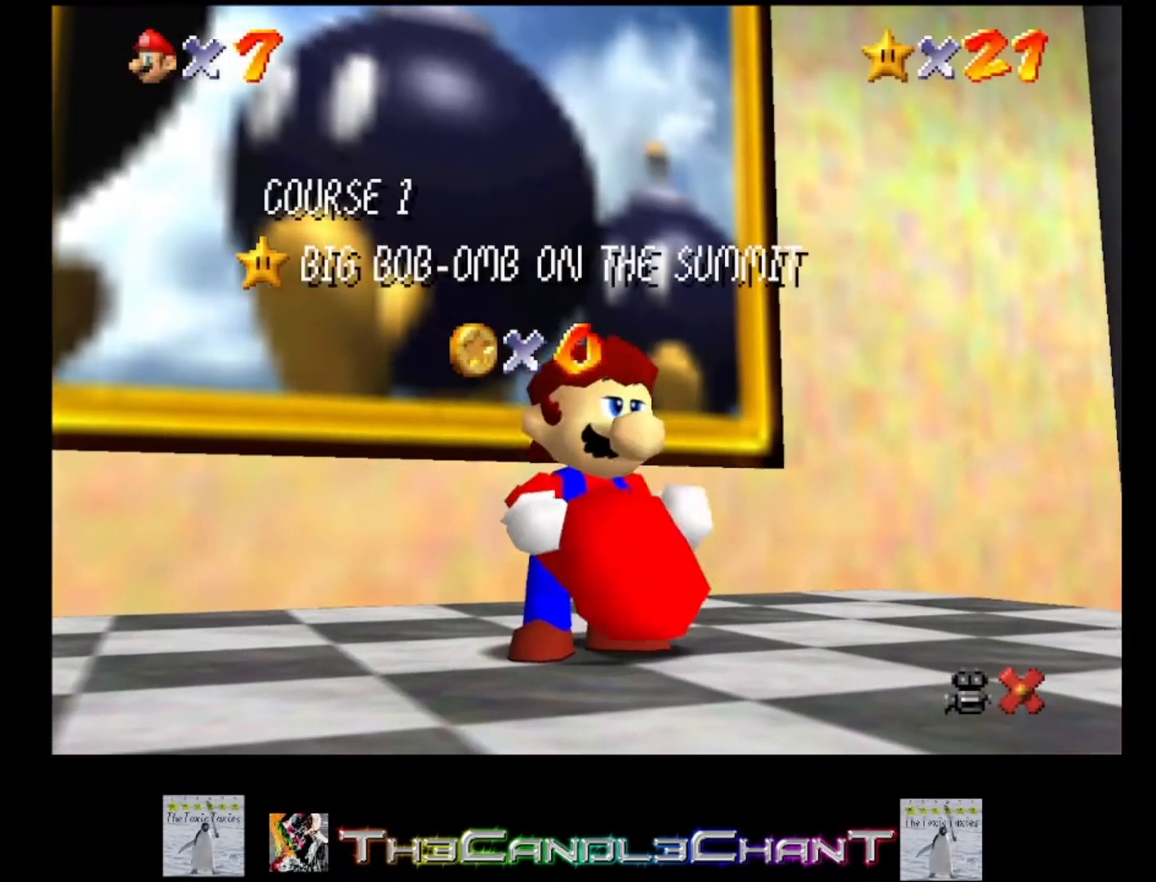
{"buttons": ["A", "X"], "left_stick": "center", "right_stick": "center", "events": [[433, "A", "down"], [500, "X", "down"]]}
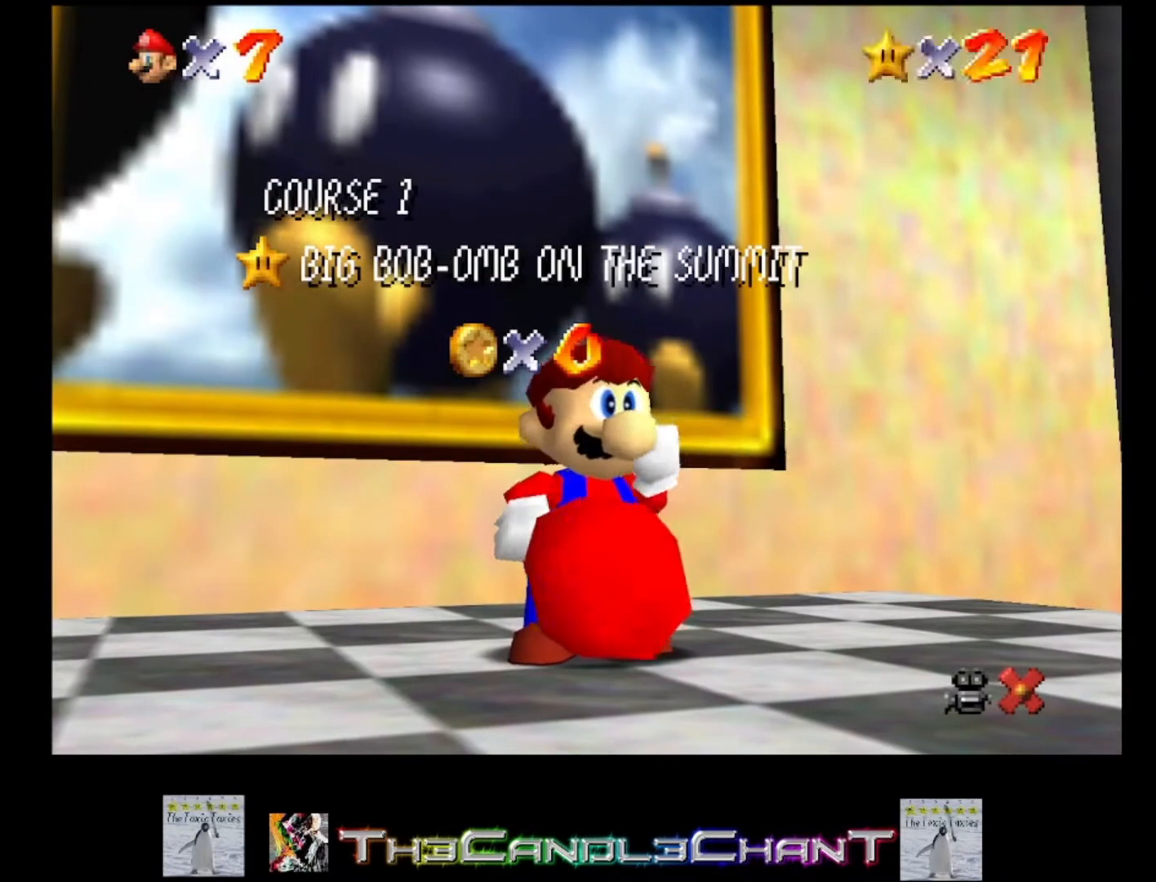
{"buttons": [], "left_stick": "center", "right_stick": "center", "events": [[300, "A", "up"], [300, "X", "up"], [367, "A", "down"], [400, "X", "down"], [467, "A", "up"], [500, "X", "up"]]}
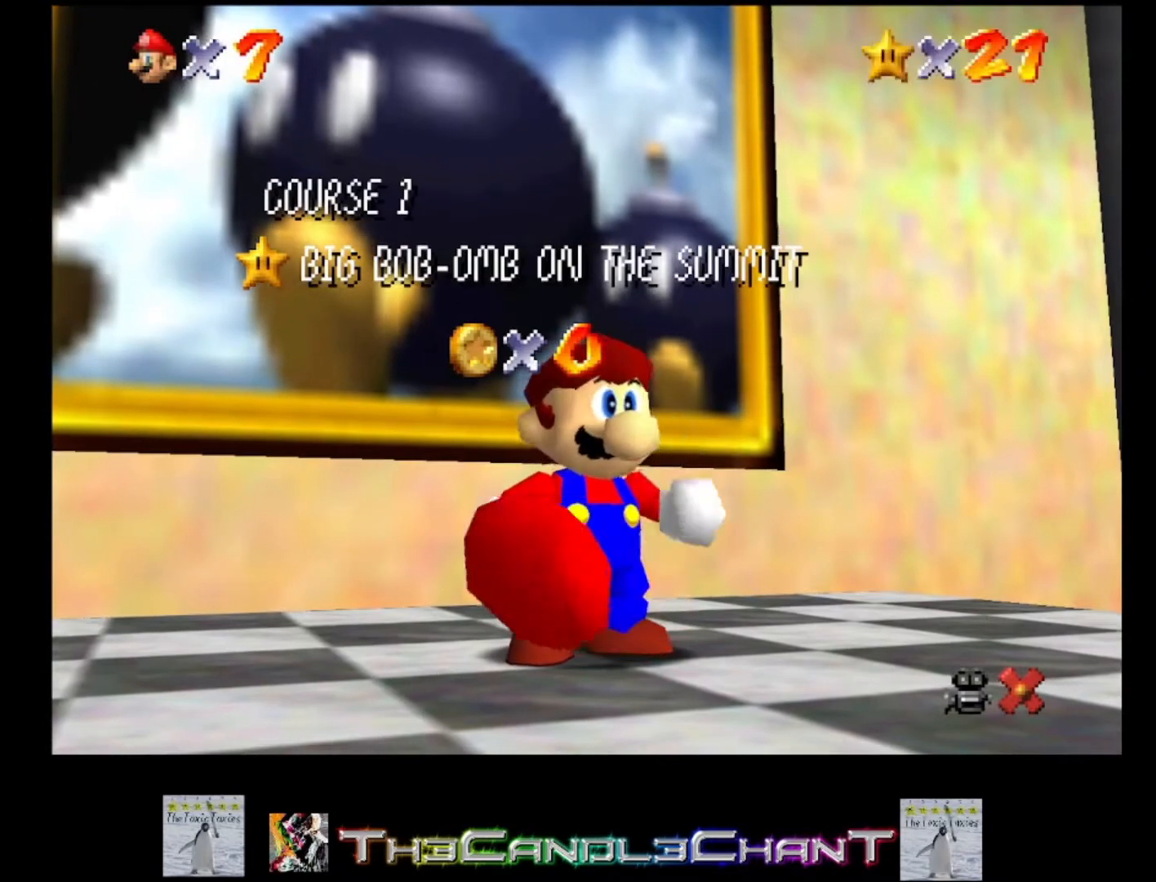
{"buttons": ["A", "X"], "left_stick": "center", "right_stick": "center", "events": [[33, "X", "down"], [100, "A", "down"], [233, "A", "up"], [233, "X", "up"], [300, "A", "down"], [300, "X", "down"], [433, "A", "up"], [433, "X", "up"], [500, "A", "down"], [500, "X", "down"]]}
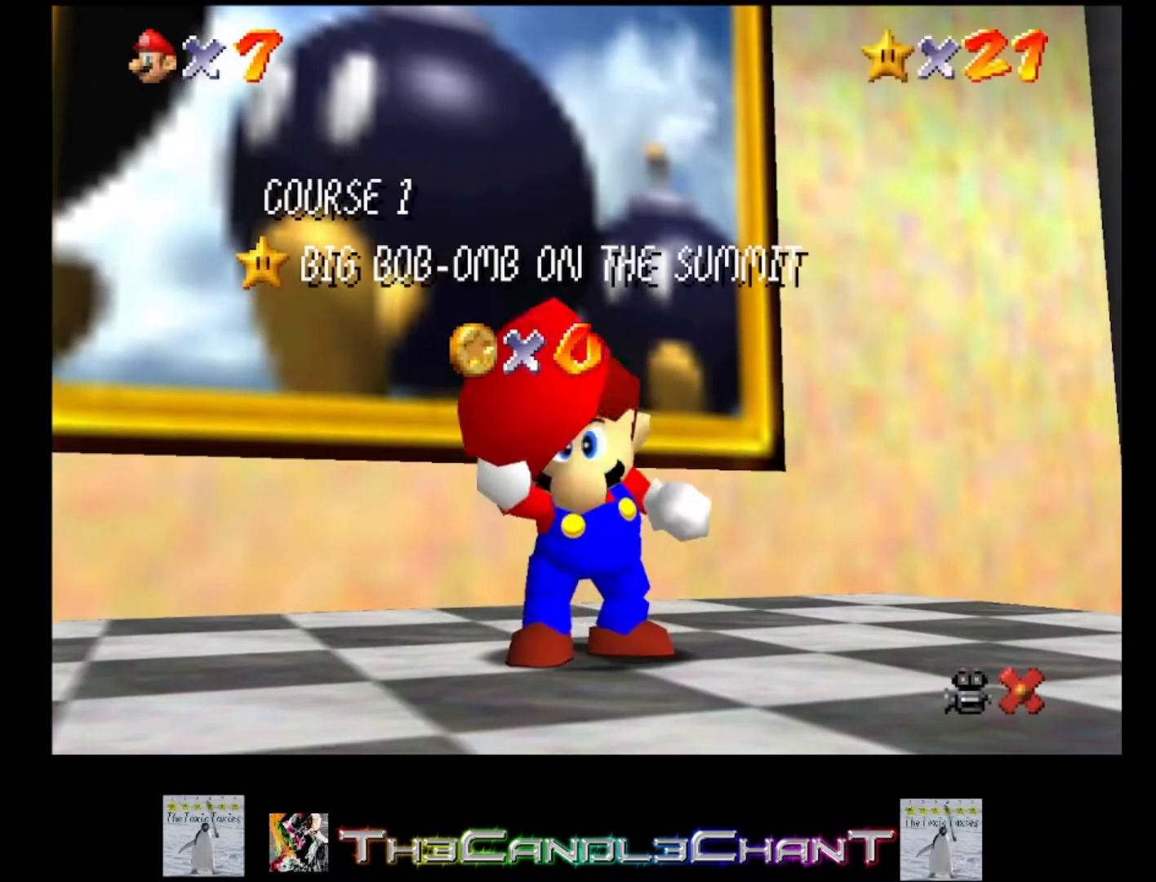
{"buttons": [], "left_stick": "center", "right_stick": "center", "events": [[100, "A", "up"], [100, "X", "up"], [200, "A", "down"], [200, "X", "down"], [267, "A", "up"], [300, "X", "up"], [367, "A", "down"], [367, "X", "down"], [467, "A", "up"], [467, "X", "up"]]}
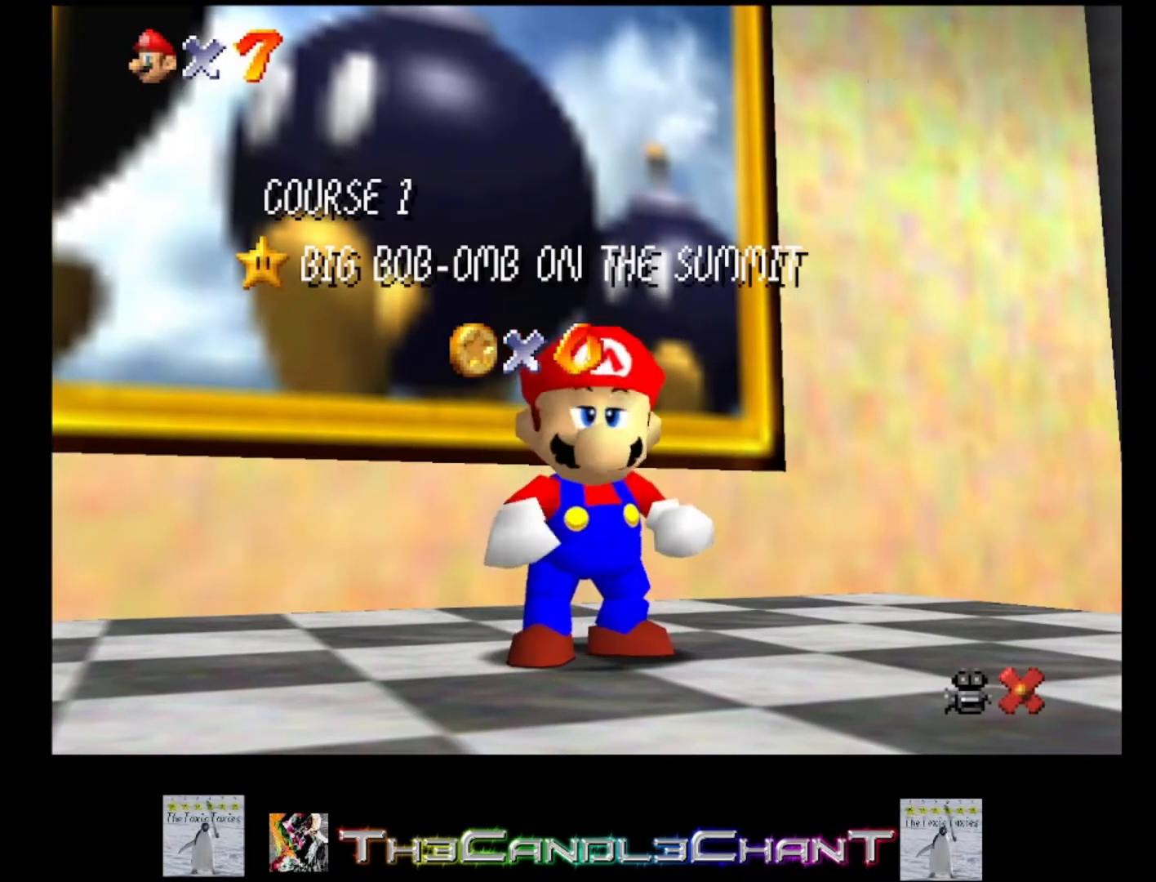
{"buttons": [], "left_stick": "center", "right_stick": "center", "events": [[33, "A", "down"], [33, "X", "down"], [133, "A", "up"], [133, "X", "up"], [200, "A", "down"], [233, "X", "down"], [300, "A", "up"], [300, "X", "up"], [367, "A", "down"], [367, "X", "down"], [467, "A", "up"], [467, "X", "up"]]}
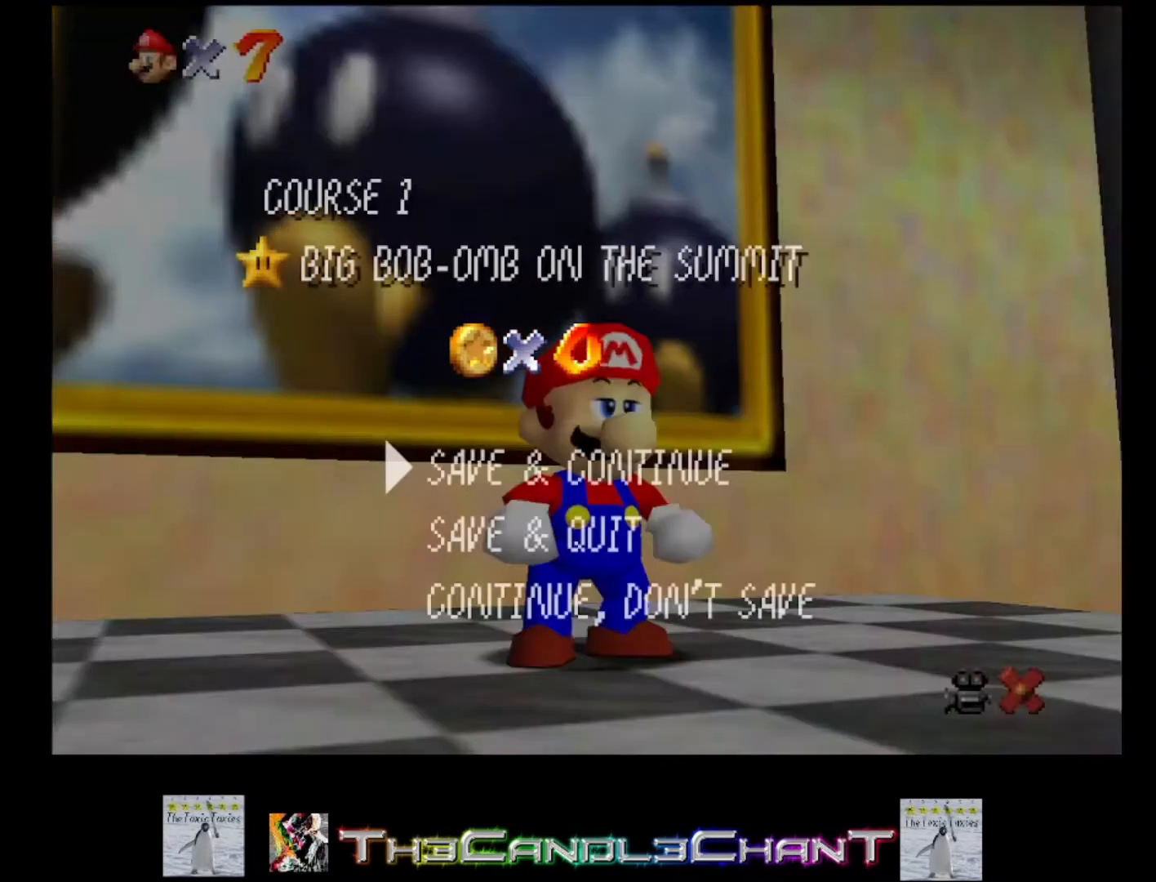
{"buttons": [], "left_stick": "up", "right_stick": "center", "events": [[33, "A", "down"], [33, "X", "down"], [100, "X", "up"], [133, "A", "up"], [200, "A", "down"], [200, "X", "down"], [300, "A", "up"], [300, "X", "up"], [433, "A", "down"], [433, "left_stick", "up"], [500, "A", "up"]]}
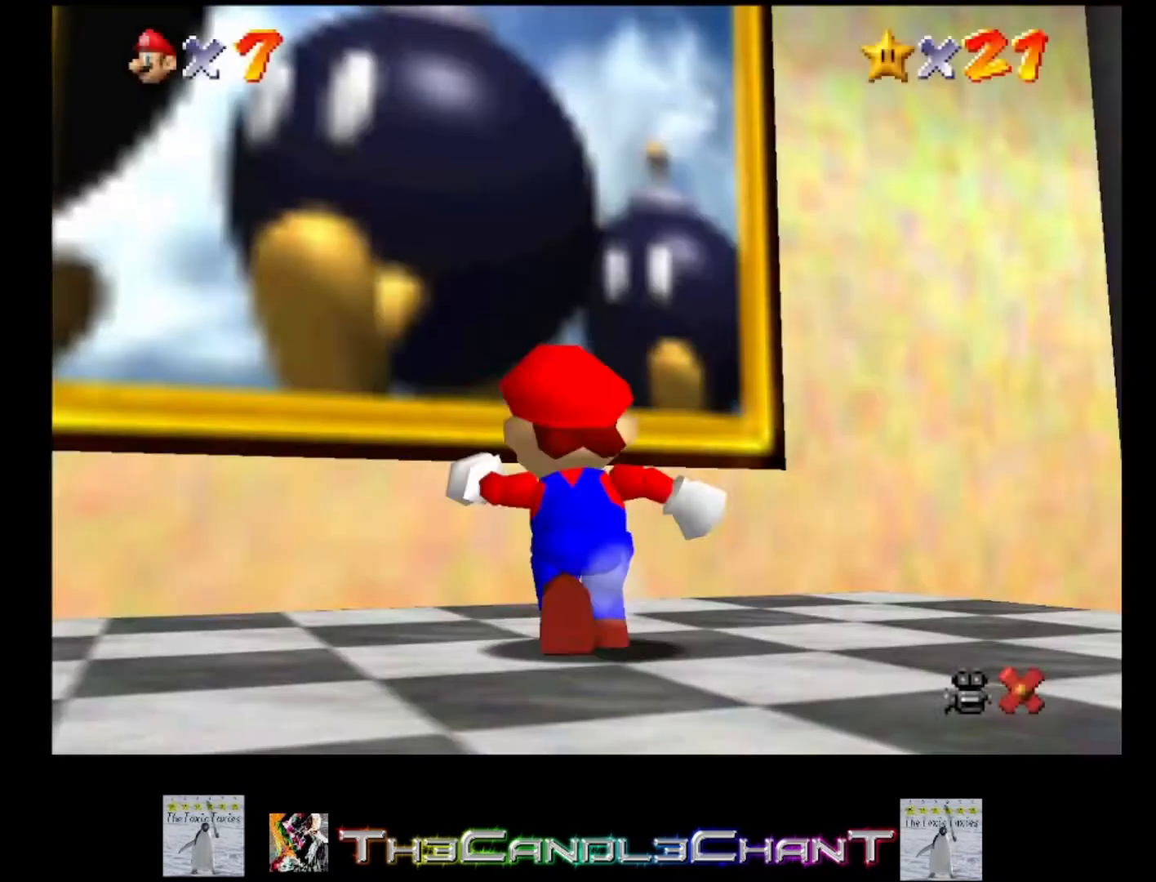
{"buttons": ["A"], "left_stick": "up", "right_stick": "center", "events": [[100, "A", "down"], [233, "A", "up"], [267, "A", "down"]]}
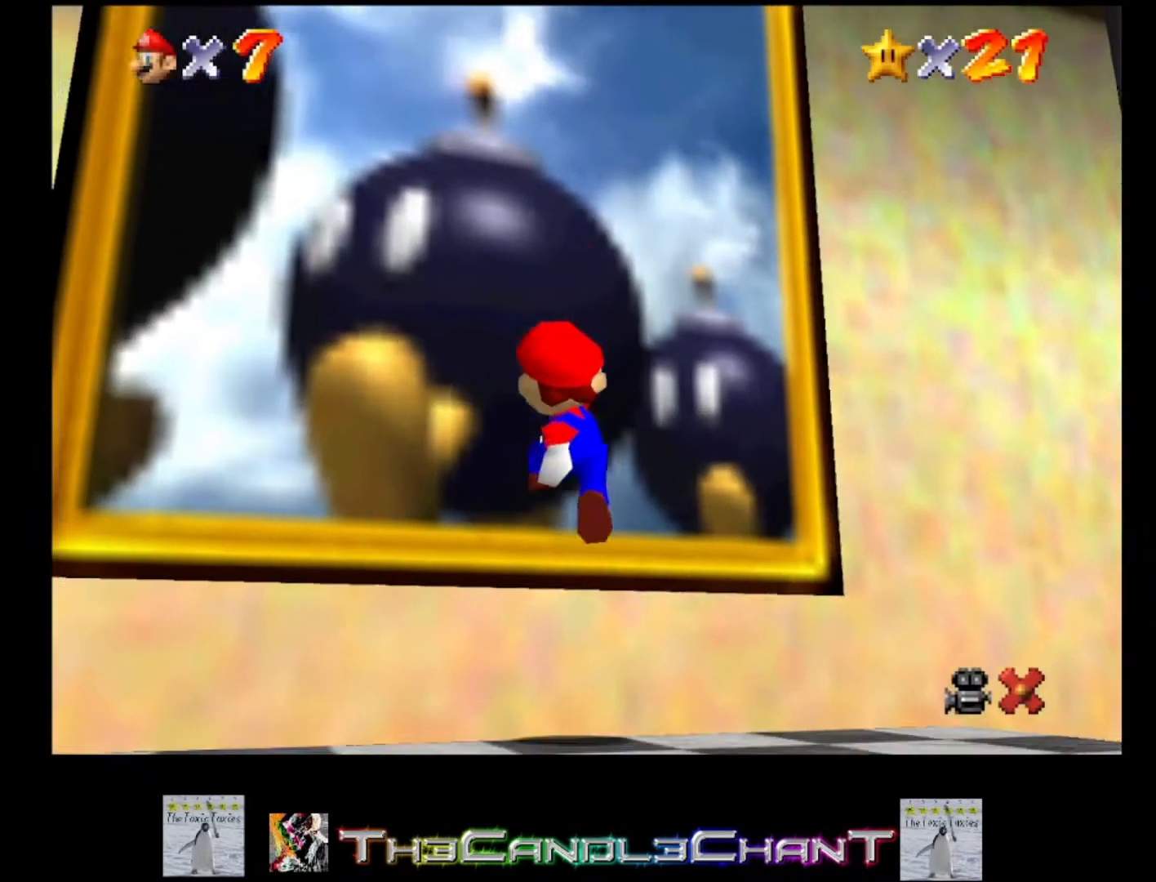
{"buttons": ["A", "X"], "left_stick": "up-left", "right_stick": "center", "events": [[33, "A", "up"], [100, "A", "down"], [100, "X", "down"], [233, "A", "up"], [233, "X", "up"], [267, "A", "down"], [300, "X", "down"], [367, "X", "up"], [400, "A", "up"], [400, "left_stick", "up-left"], [433, "A", "down"], [433, "X", "down"]]}
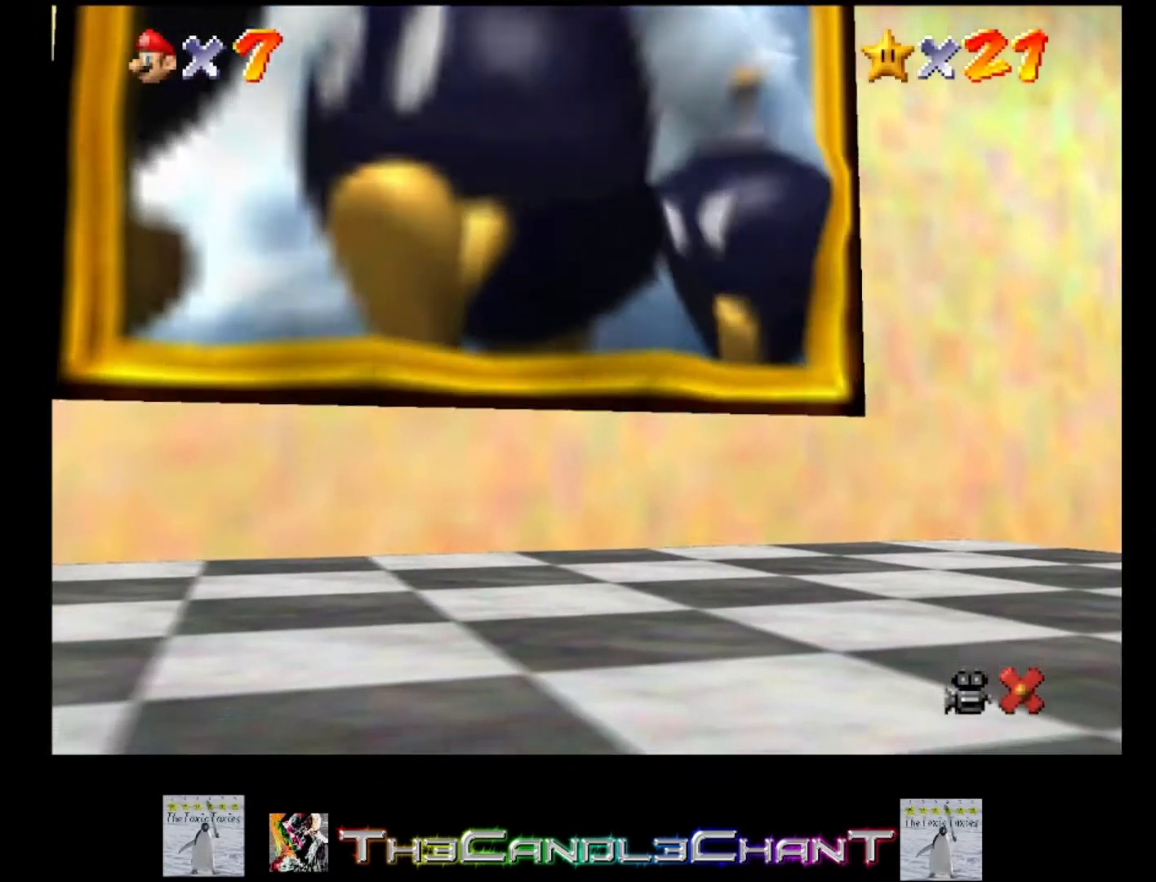
{"buttons": [], "left_stick": "center", "right_stick": "center", "events": [[33, "A", "up"], [33, "X", "up"], [67, "left_stick", "center"], [133, "A", "down"], [133, "X", "down"], [167, "X", "up"], [200, "A", "up"], [267, "A", "down"], [267, "X", "down"], [333, "A", "up"], [333, "X", "up"], [400, "A", "down"], [400, "X", "down"], [500, "A", "up"], [500, "X", "up"]]}
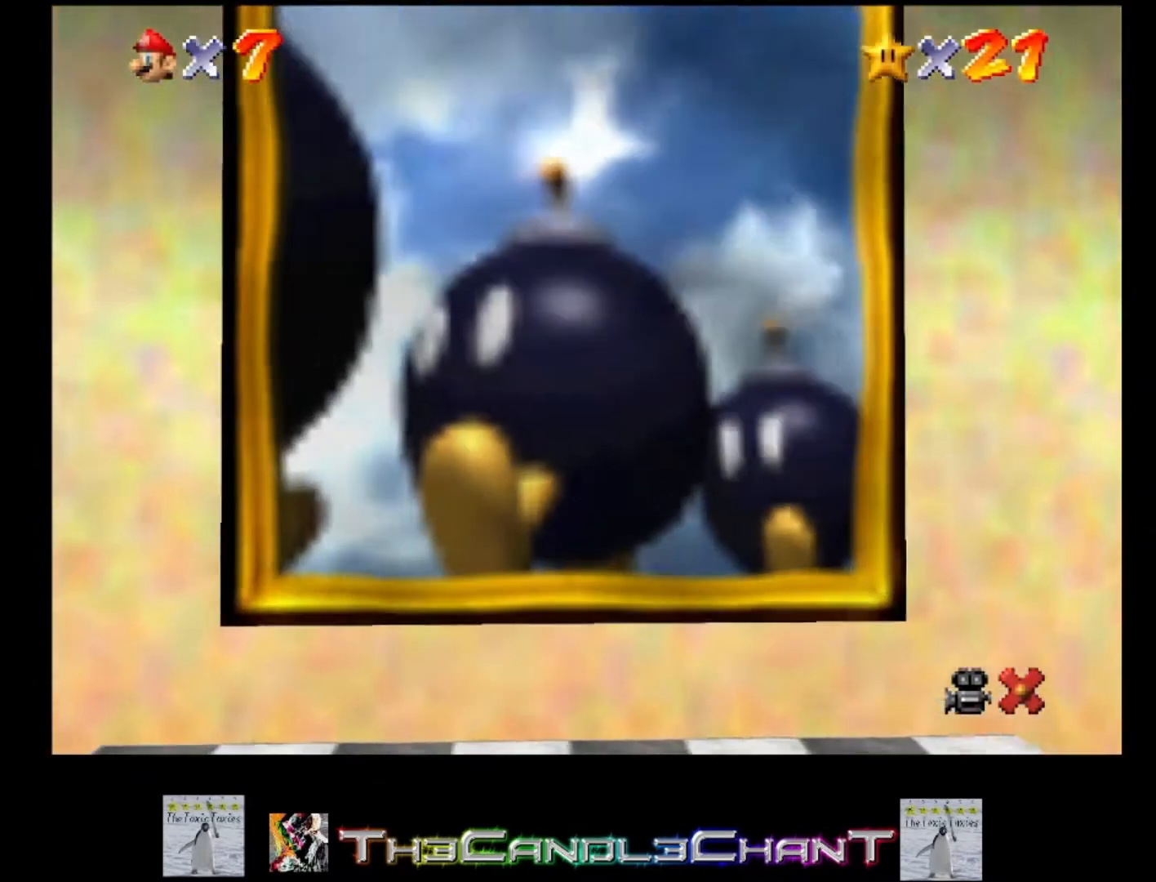
{"buttons": [], "left_stick": "center", "right_stick": "center", "events": [[67, "A", "down"], [67, "X", "down"], [167, "A", "up"], [167, "X", "up"], [233, "A", "down"], [233, "X", "down"], [300, "A", "up"], [300, "X", "up"], [400, "A", "down"], [400, "X", "down"], [467, "A", "up"], [467, "X", "up"]]}
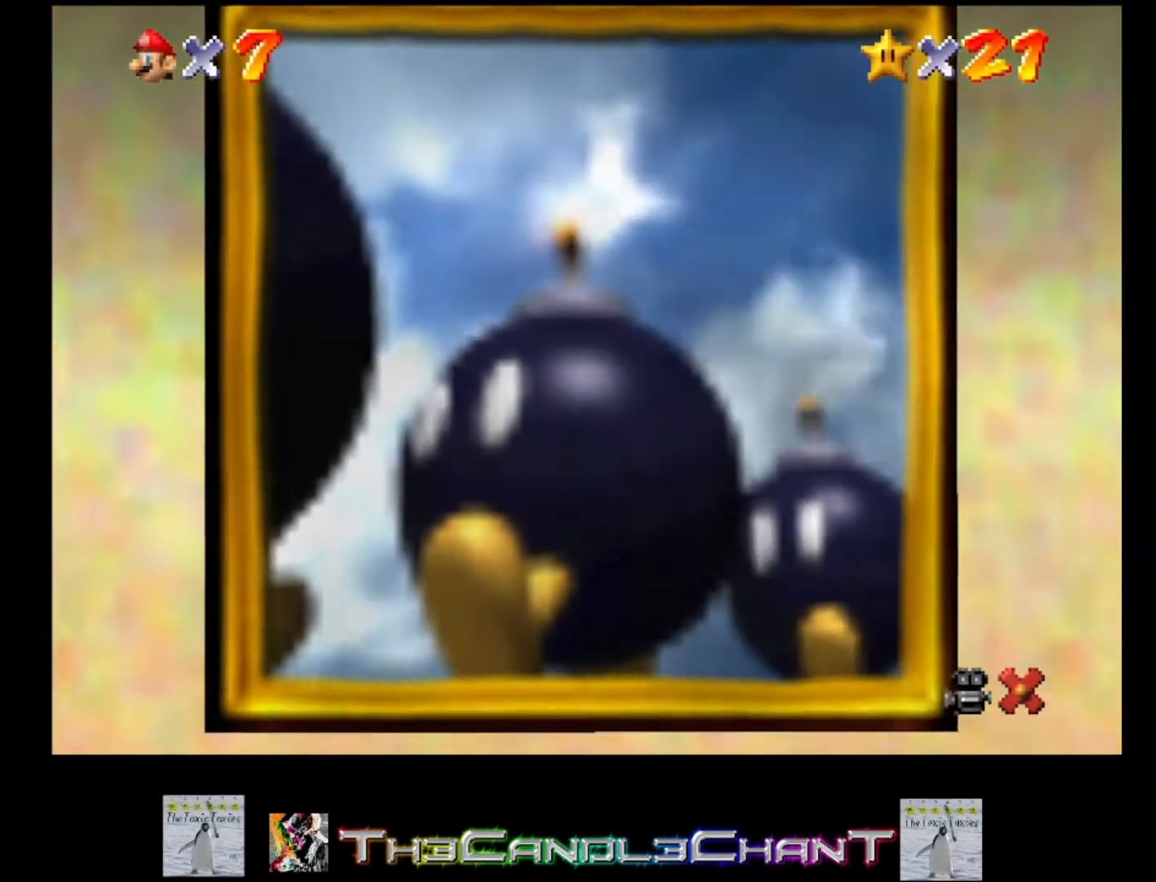
{"buttons": [], "left_stick": "center", "right_stick": "center", "events": [[67, "A", "down"], [67, "X", "down"], [133, "A", "up"], [133, "X", "up"], [200, "X", "down"], [233, "A", "down"], [300, "A", "up"], [300, "X", "up"], [400, "A", "down"], [400, "X", "down"], [467, "A", "up"], [467, "X", "up"]]}
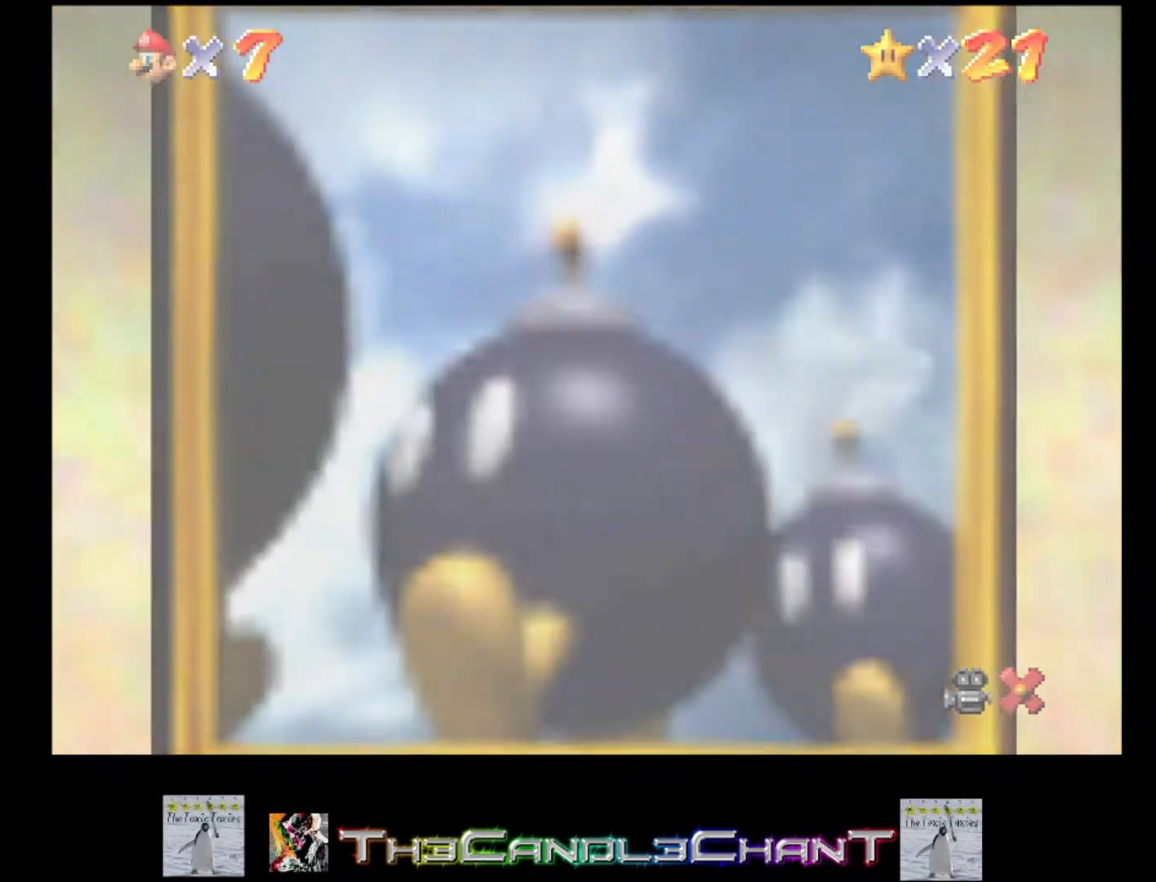
{"buttons": [], "left_stick": "center", "right_stick": "center", "events": [[67, "A", "down"], [67, "X", "down"], [133, "A", "up"], [133, "X", "up"], [200, "A", "down"], [200, "X", "down"], [267, "X", "up"], [300, "A", "up"], [367, "A", "down"], [367, "X", "down"], [467, "A", "up"], [467, "X", "up"]]}
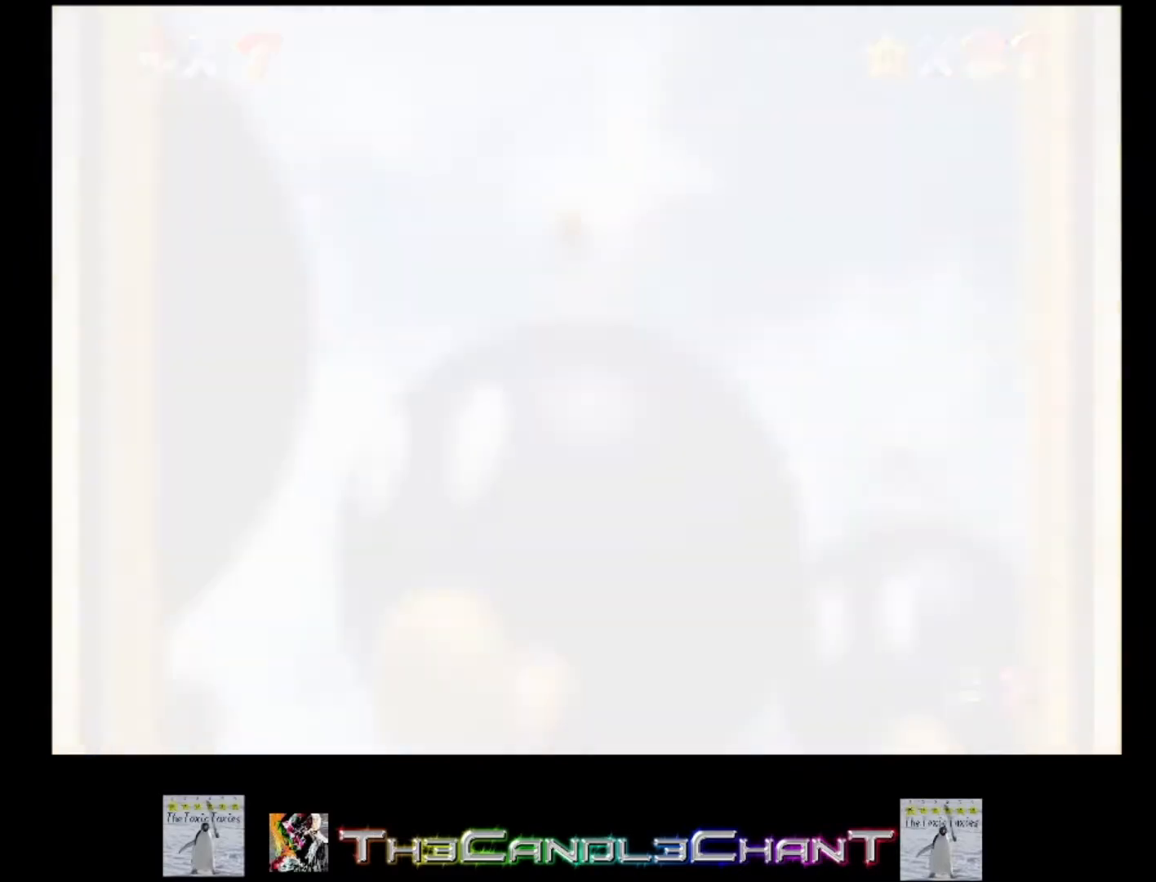
{"buttons": [], "left_stick": "center", "right_stick": "center", "events": [[67, "A", "down"], [67, "X", "down"], [133, "A", "up"], [133, "X", "up"], [233, "A", "down"], [233, "X", "down"], [300, "A", "up"], [300, "X", "up"], [367, "A", "down"], [400, "X", "down"], [467, "A", "up"], [467, "X", "up"]]}
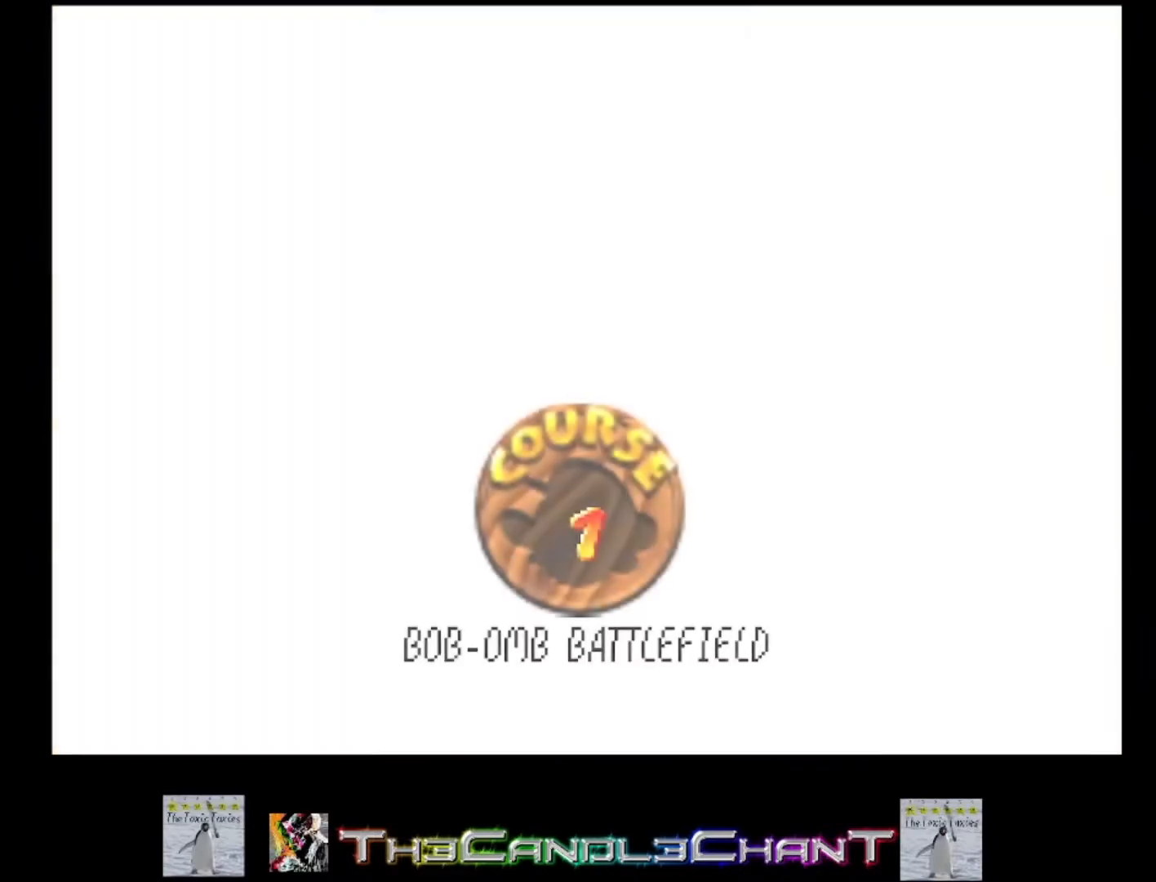
{"buttons": [], "left_stick": "center", "right_stick": "center", "events": [[33, "A", "down"], [67, "X", "down"], [133, "A", "up"], [133, "X", "up"], [200, "A", "down"], [200, "X", "down"], [300, "A", "up"], [300, "X", "up"], [367, "A", "down"], [367, "X", "down"], [433, "X", "up"], [467, "A", "up"]]}
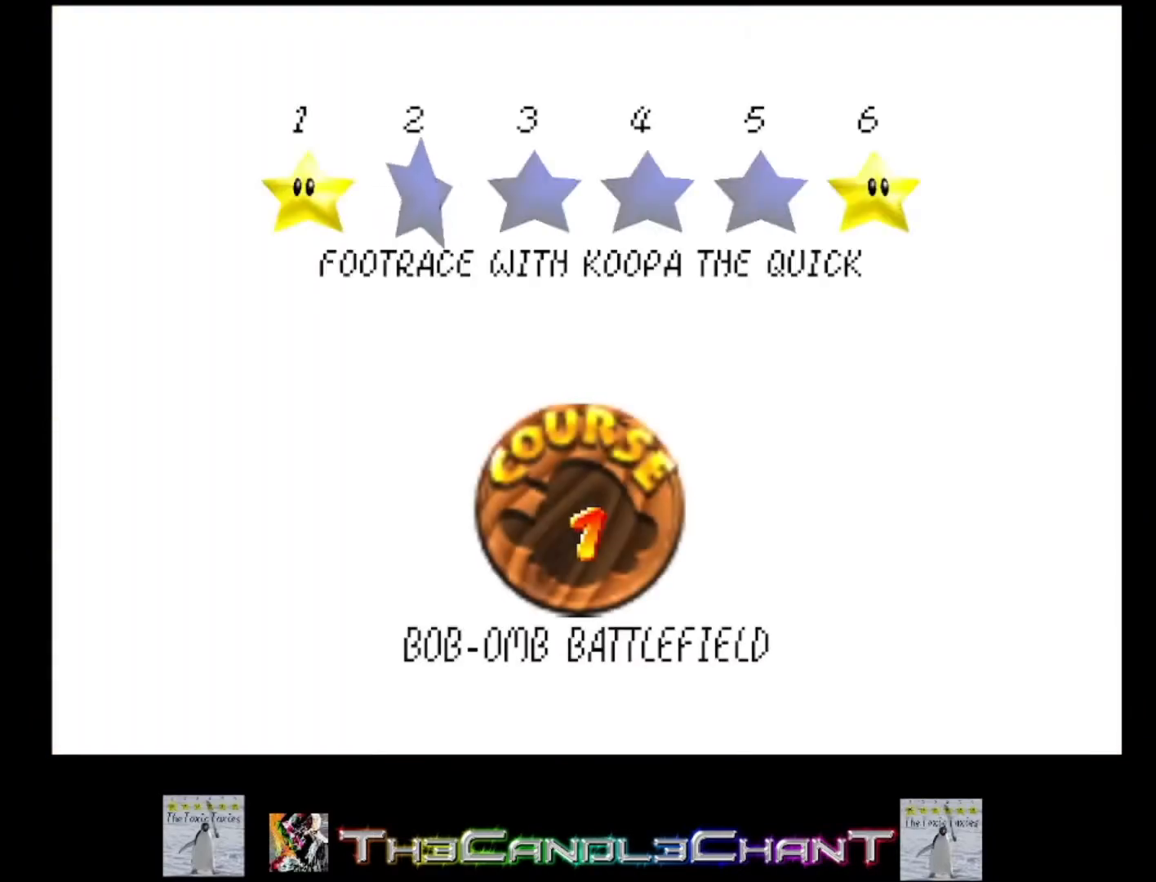
{"buttons": ["A"], "left_stick": "center", "right_stick": "center", "events": [[33, "A", "down"], [33, "X", "down"], [100, "X", "up"], [133, "A", "up"], [200, "A", "down"], [200, "X", "down"], [267, "A", "up"], [267, "X", "up"], [367, "A", "down"], [367, "X", "down"], [433, "A", "up"], [433, "X", "up"], [500, "A", "down"]]}
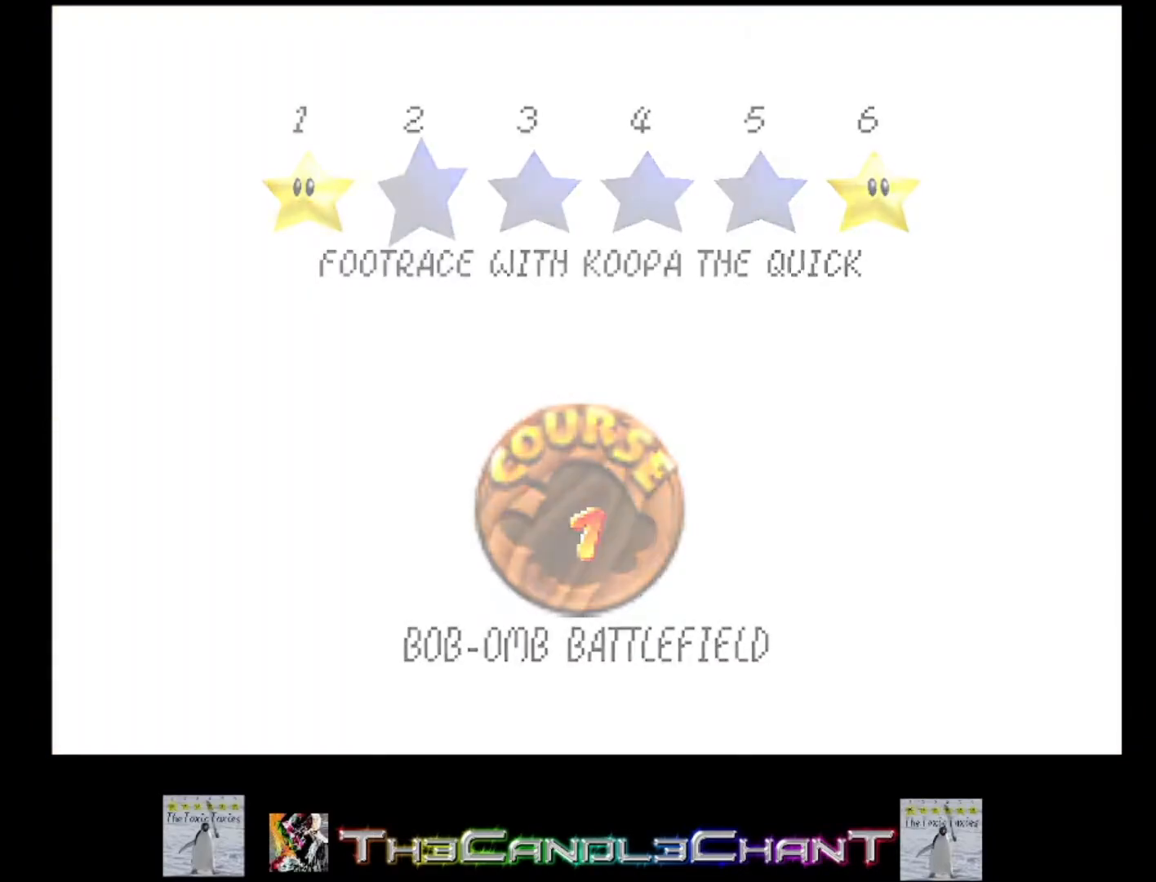
{"buttons": [], "left_stick": "center", "right_stick": "center", "events": [[33, "X", "down"], [100, "A", "up"], [100, "X", "up"], [200, "A", "down"], [200, "X", "down"], [267, "A", "up"], [267, "X", "up"], [367, "A", "down"], [367, "X", "down"], [433, "X", "up"], [467, "A", "up"]]}
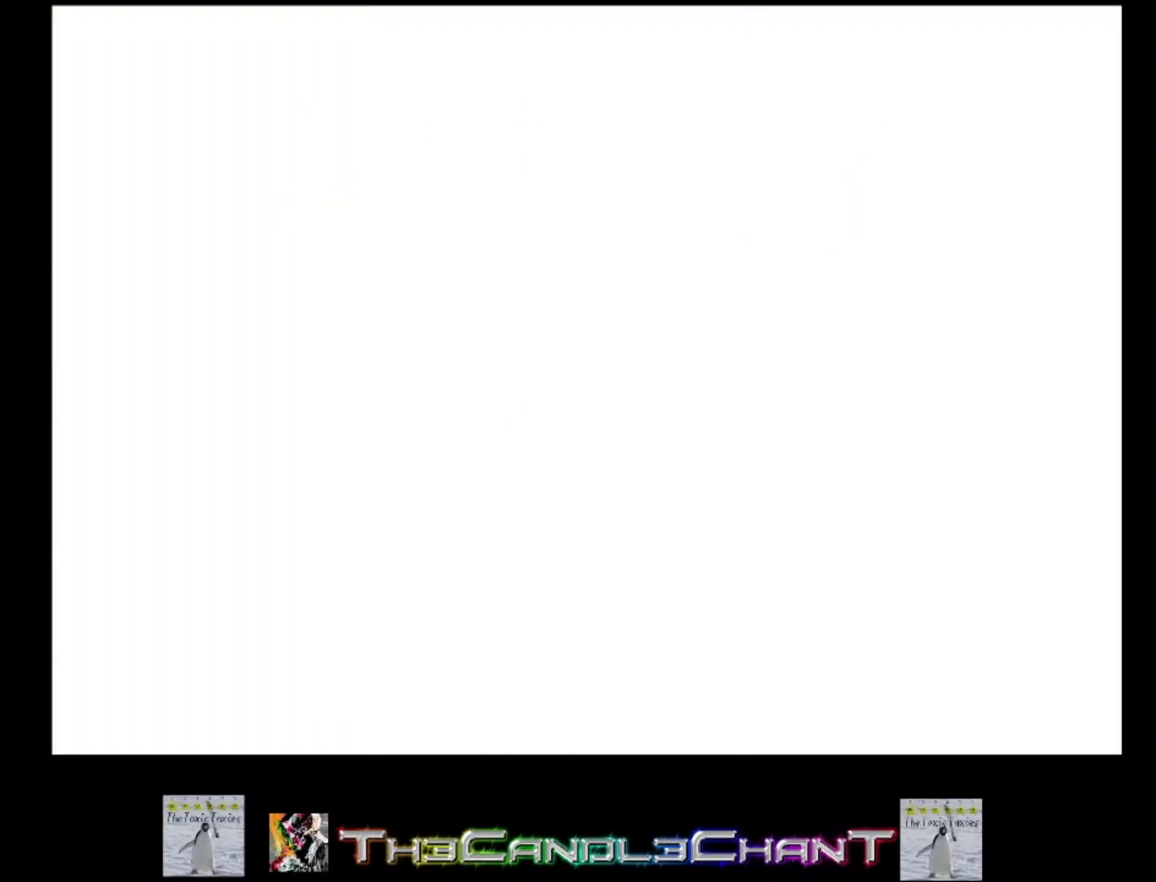
{"buttons": ["X"], "left_stick": "center", "right_stick": "center", "events": [[33, "A", "down"], [67, "X", "down"], [100, "X", "up"], [133, "A", "up"], [233, "A", "down"], [233, "X", "down"], [300, "X", "up"], [333, "A", "up"], [433, "A", "down"], [433, "X", "down"], [500, "A", "up"]]}
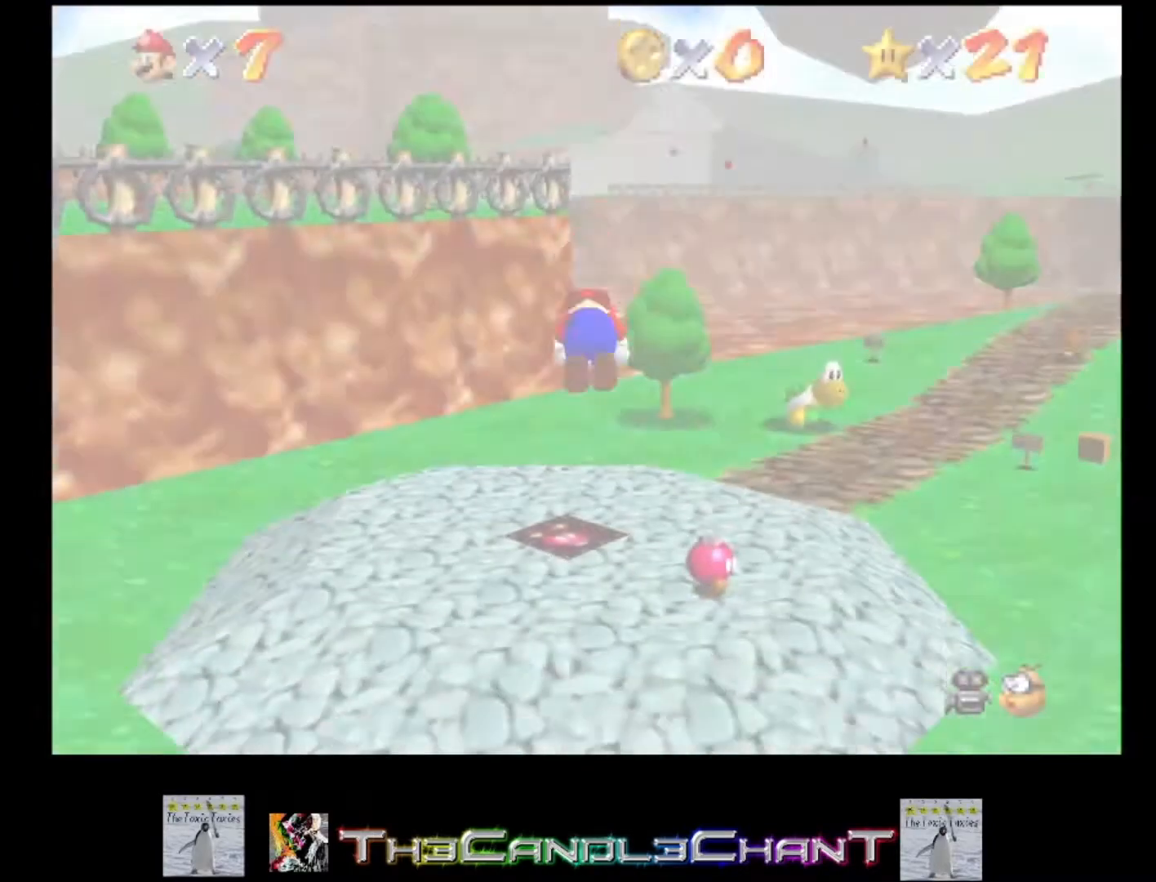
{"buttons": [], "left_stick": "up-right", "right_stick": "center", "events": [[33, "X", "up"], [367, "left_stick", "up-right"]]}